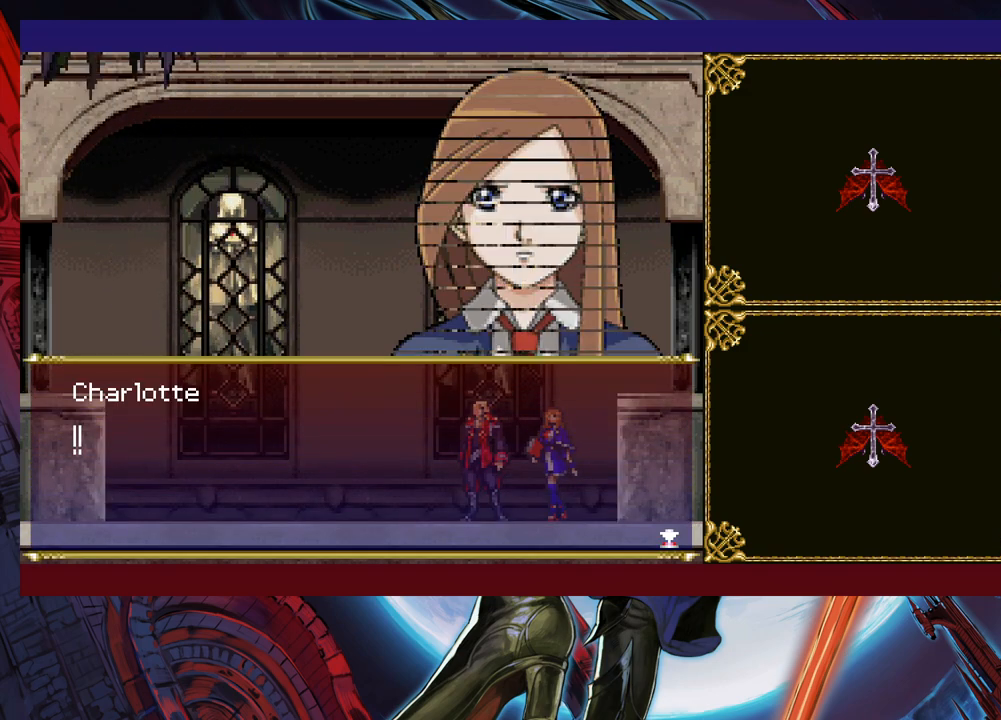
Gameplay with a controller (Xbox layout); each line is a JSON object with the inputs held at the frame after it. "events" lists button and stick changes between this image and that frame as [ms after this image, input, new state], when the widget could be followed in between. Not read: L2 R2.
{"buttons": ["A"], "left_stick": "center", "right_stick": "center", "events": [[433, "A", "down"]]}
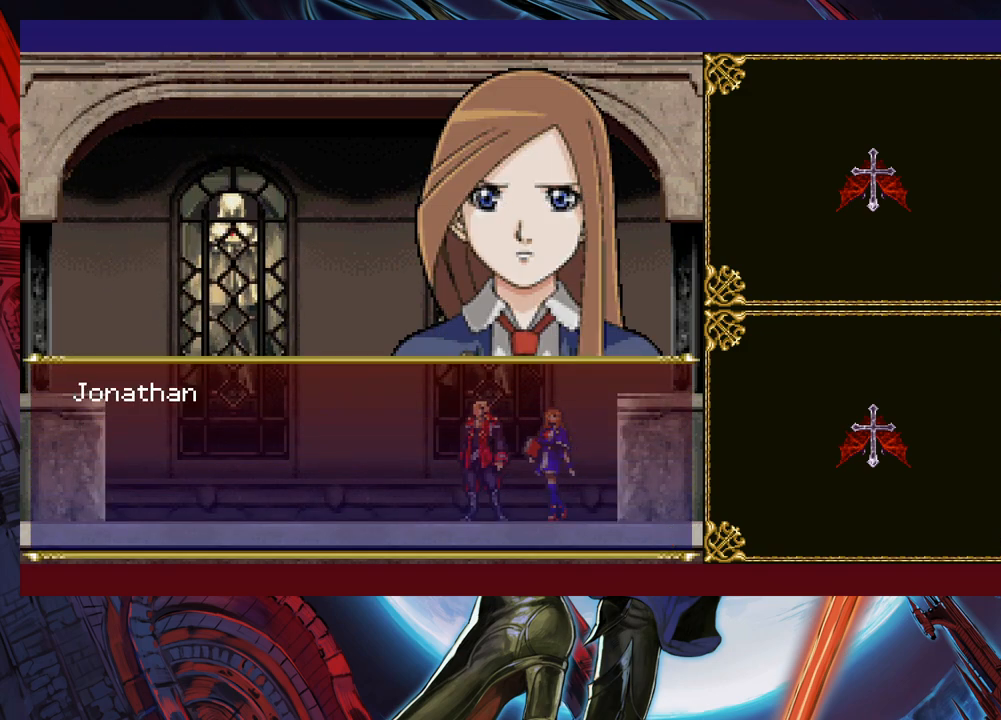
{"buttons": [], "left_stick": "center", "right_stick": "center", "events": [[50, "A", "up"]]}
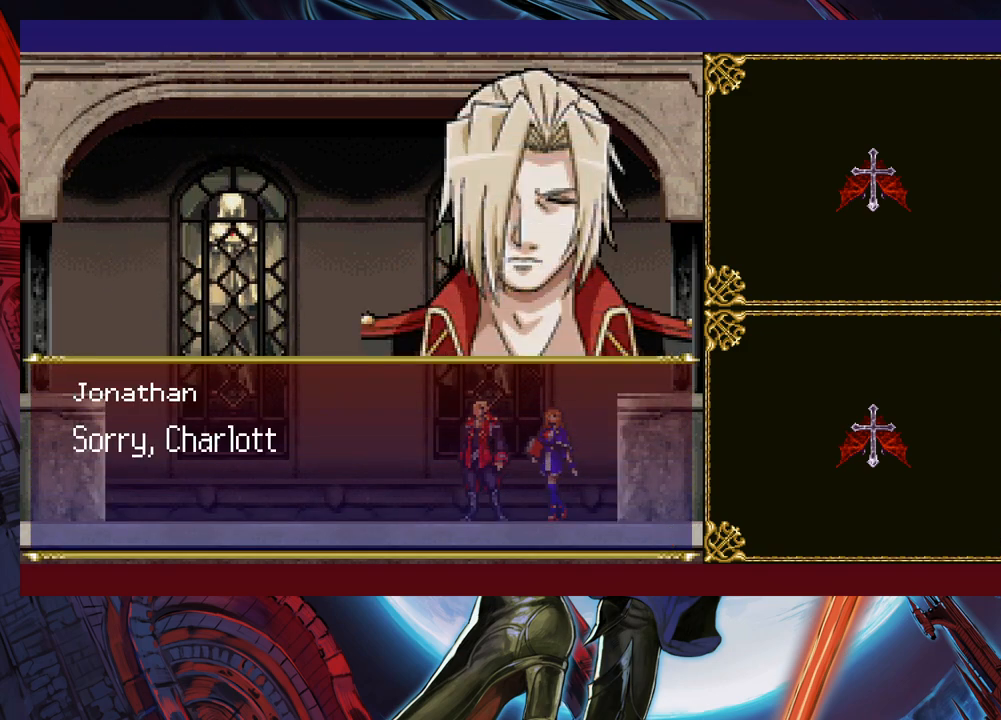
{"buttons": ["A"], "left_stick": "center", "right_stick": "center", "events": [[83, "A", "down"], [183, "A", "up"], [433, "A", "down"]]}
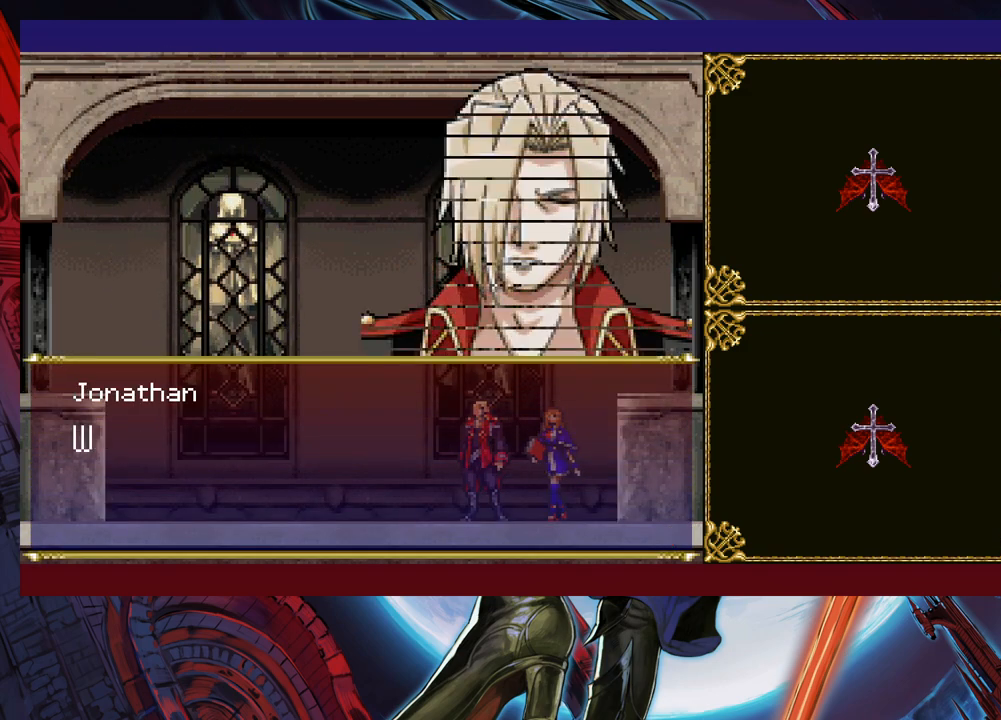
{"buttons": [], "left_stick": "left", "right_stick": "center", "events": [[50, "A", "up"], [300, "left_stick", "left"], [333, "A", "down"], [433, "A", "up"]]}
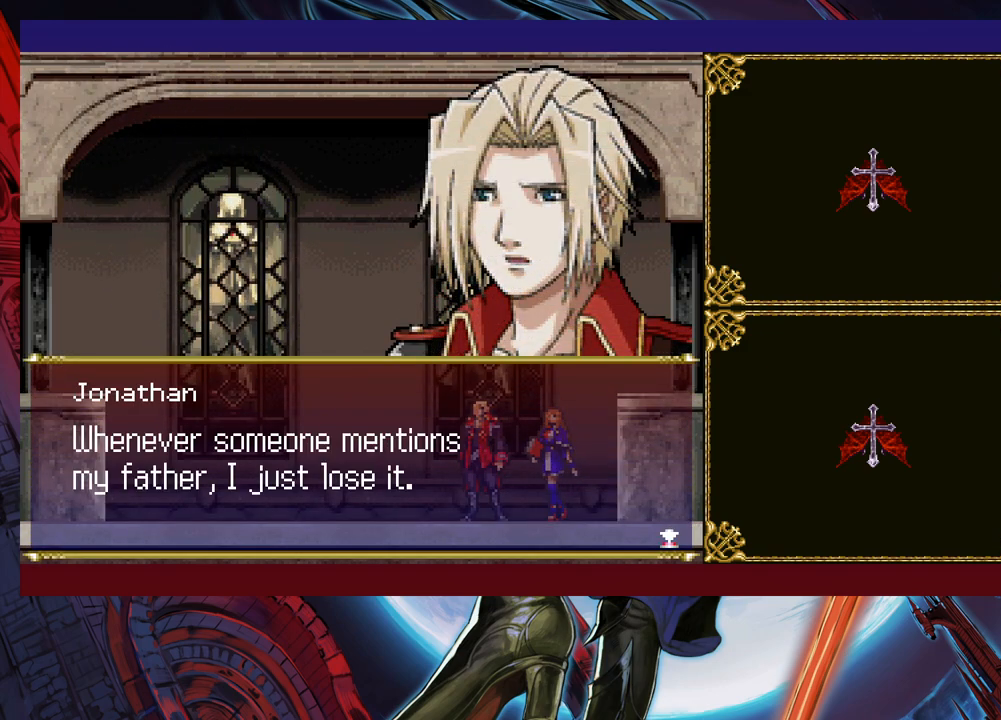
{"buttons": [], "left_stick": "left", "right_stick": "center", "events": [[50, "left_stick", "center"], [183, "A", "down"], [233, "left_stick", "left"], [283, "A", "up"]]}
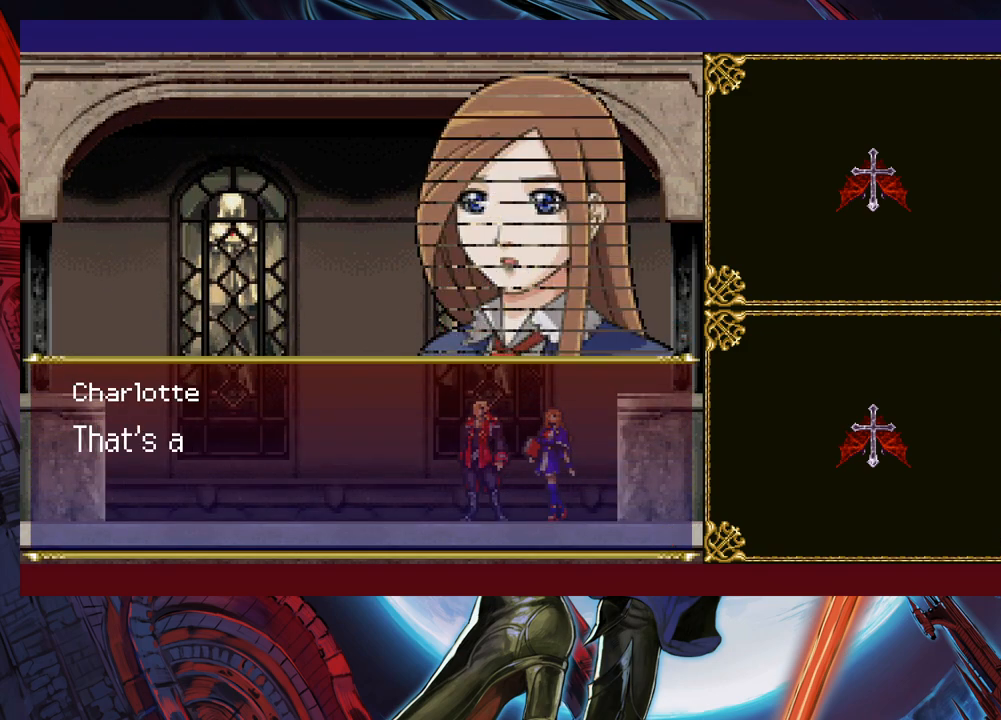
{"buttons": [], "left_stick": "center", "right_stick": "center", "events": [[200, "left_stick", "center"]]}
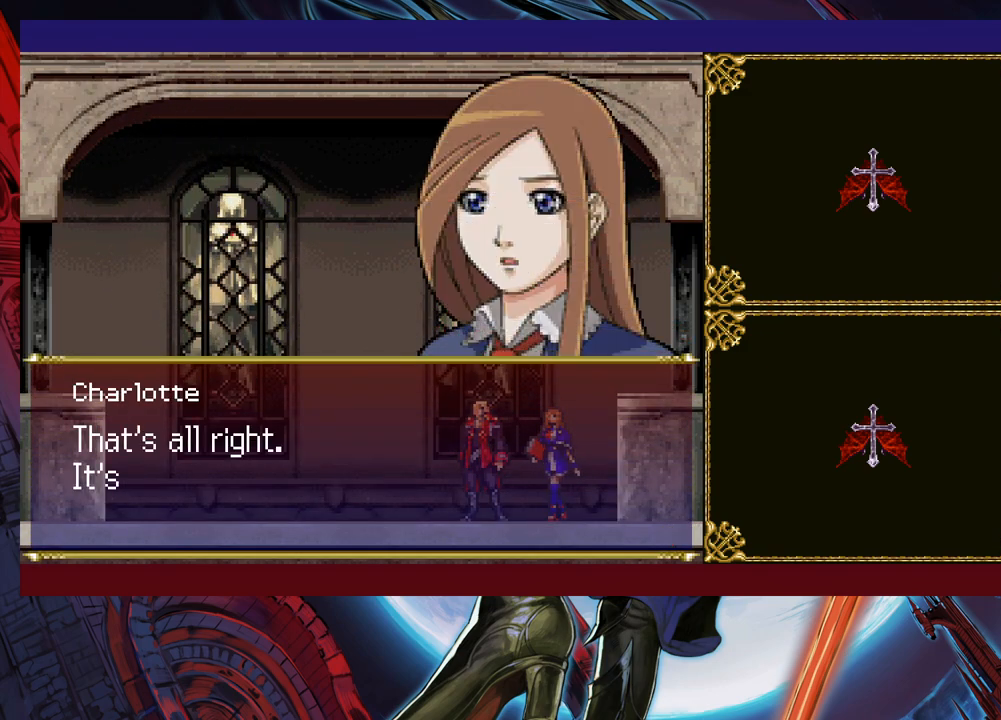
{"buttons": [], "left_stick": "left", "right_stick": "center", "events": [[500, "left_stick", "left"]]}
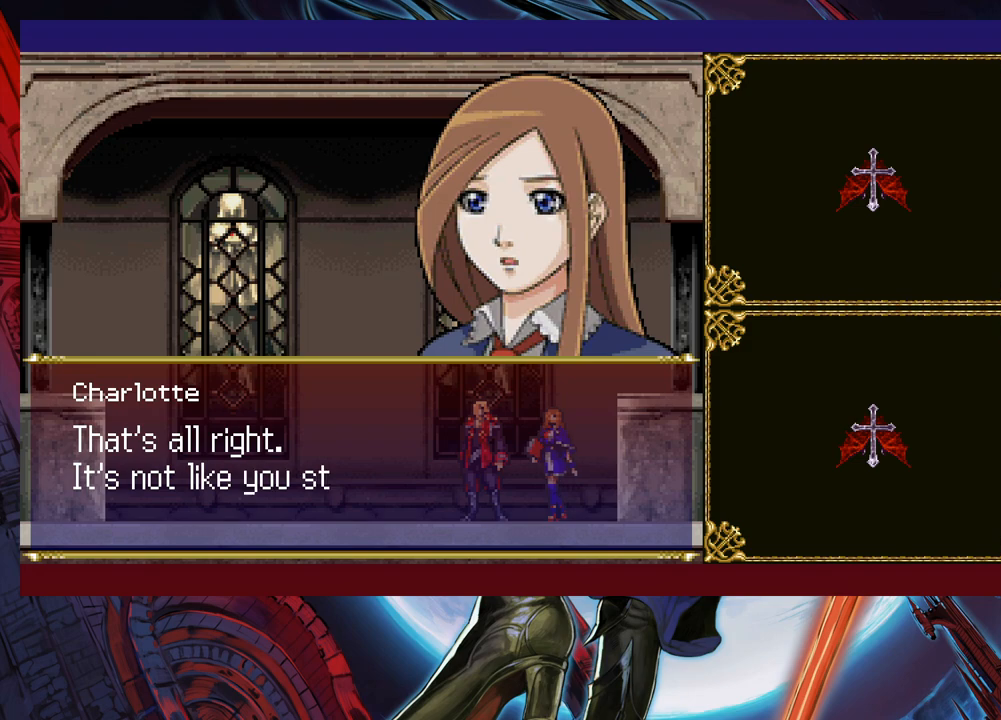
{"buttons": [], "left_stick": "left", "right_stick": "center", "events": []}
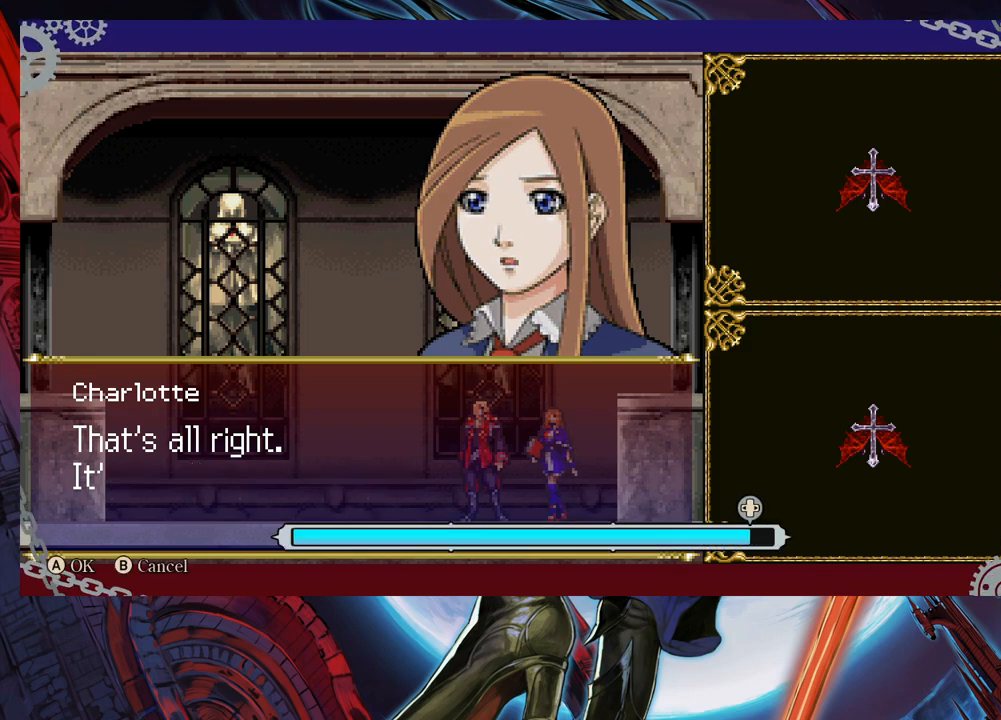
{"buttons": [], "left_stick": "left", "right_stick": "center", "events": []}
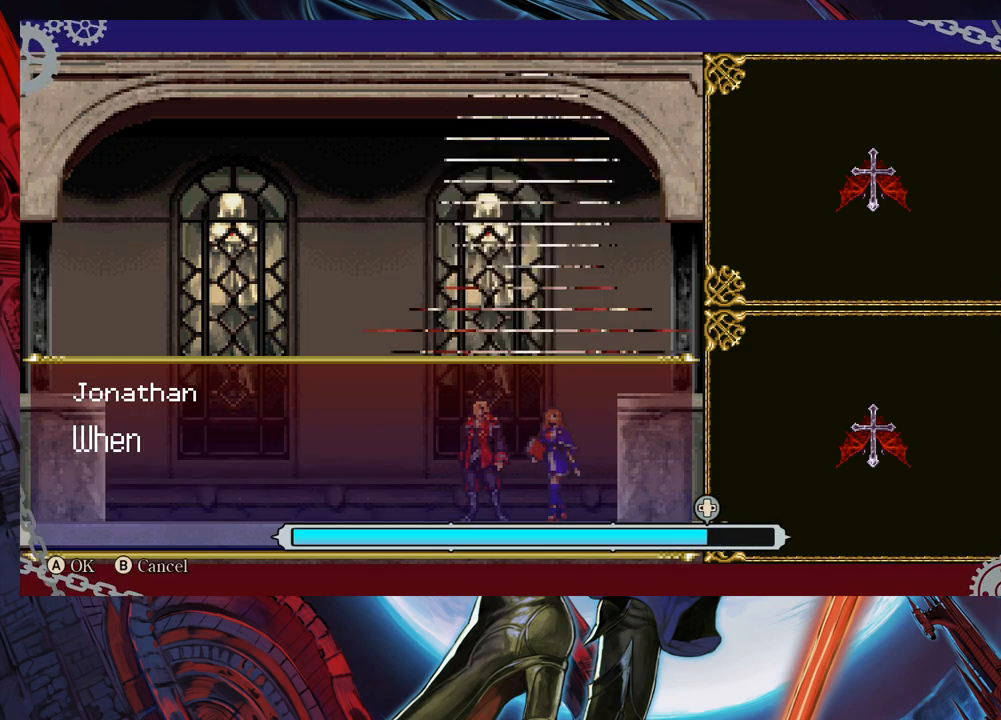
{"buttons": [], "left_stick": "left", "right_stick": "center", "events": []}
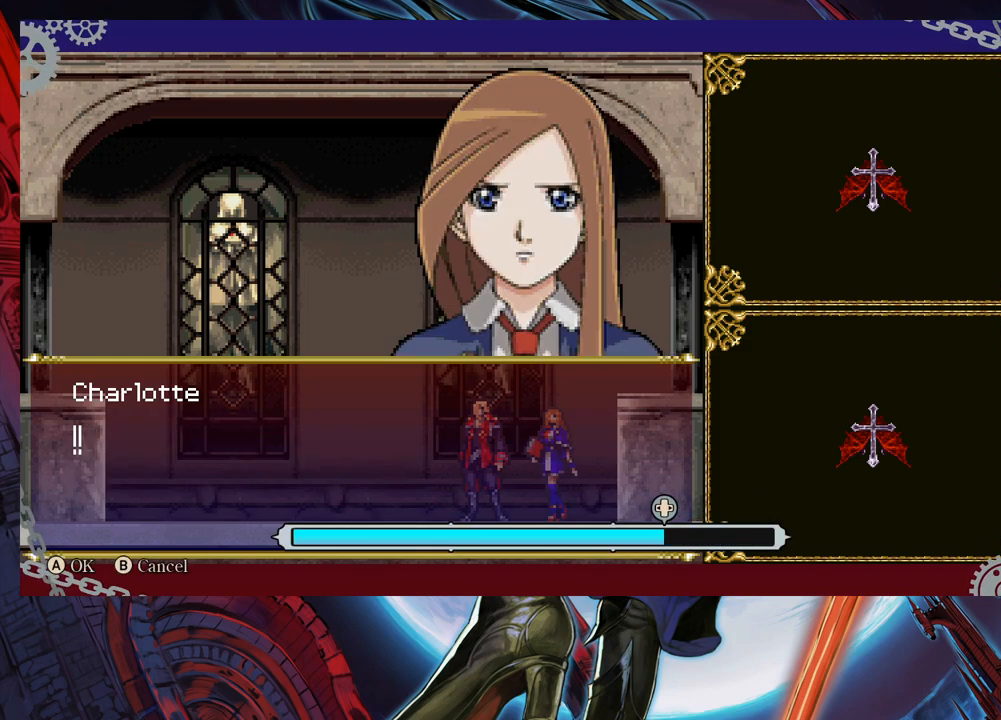
{"buttons": [], "left_stick": "left", "right_stick": "center", "events": [[133, "left_stick", "center"], [233, "left_stick", "left"]]}
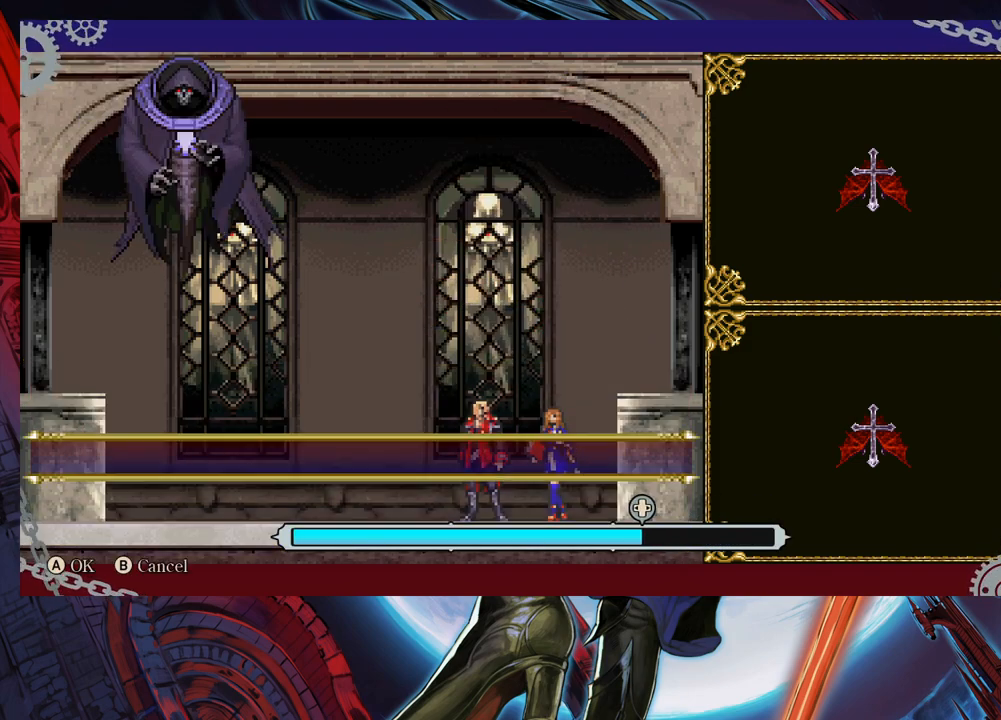
{"buttons": [], "left_stick": "center", "right_stick": "center", "events": [[50, "left_stick", "center"], [183, "left_stick", "right"], [283, "left_stick", "center"], [433, "A", "down"], [500, "A", "up"]]}
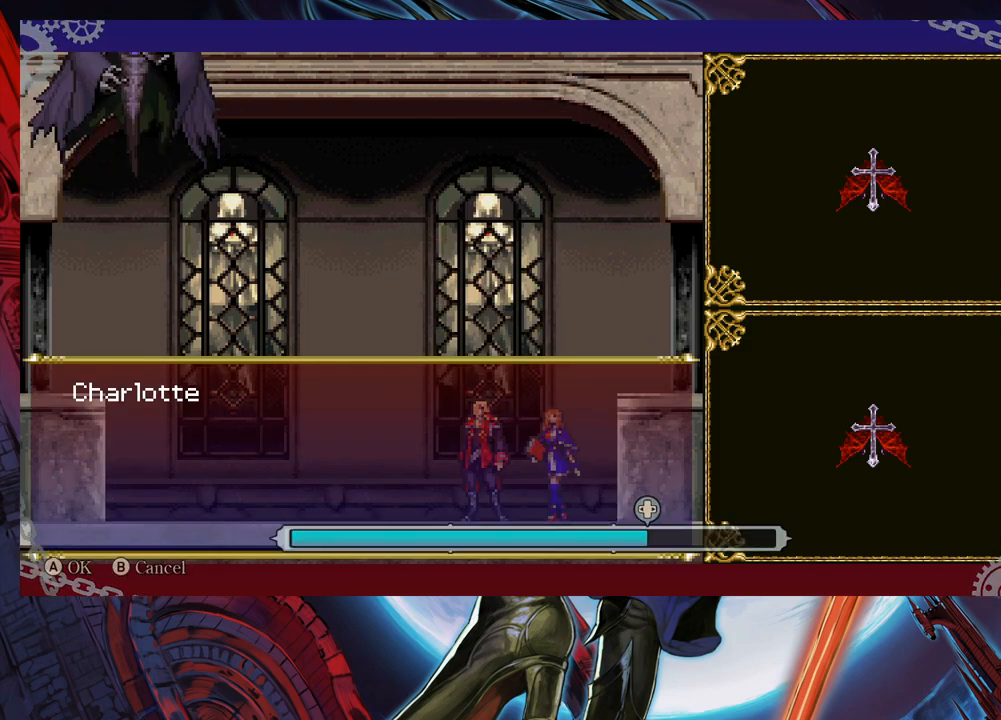
{"buttons": [], "left_stick": "center", "right_stick": "center", "events": []}
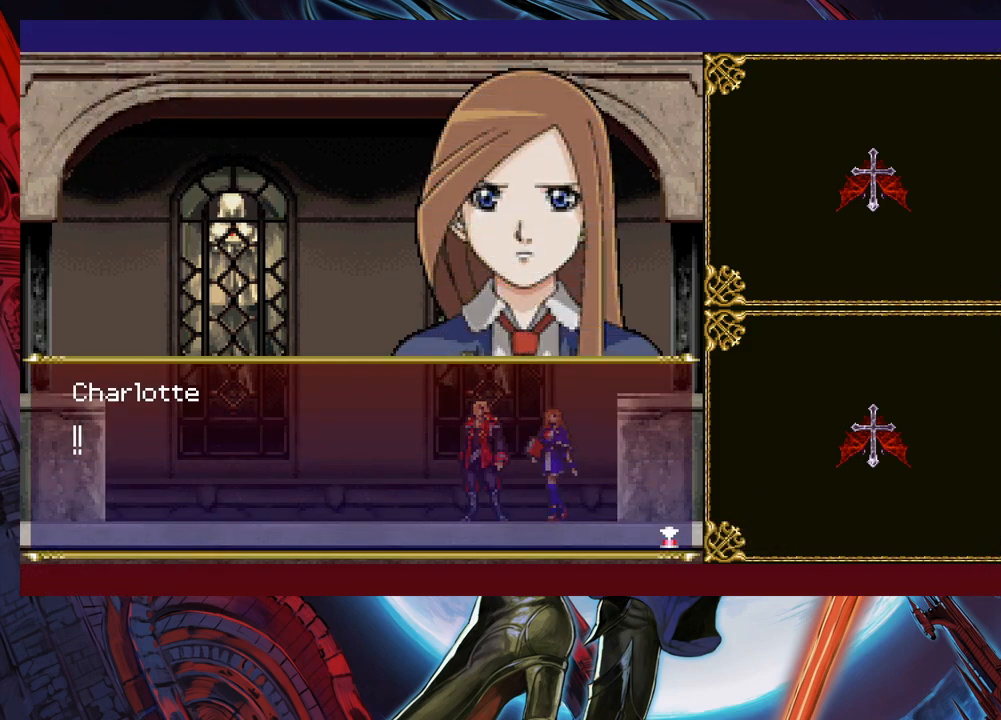
{"buttons": [], "left_stick": "center", "right_stick": "center", "events": [[383, "A", "down"], [483, "A", "up"]]}
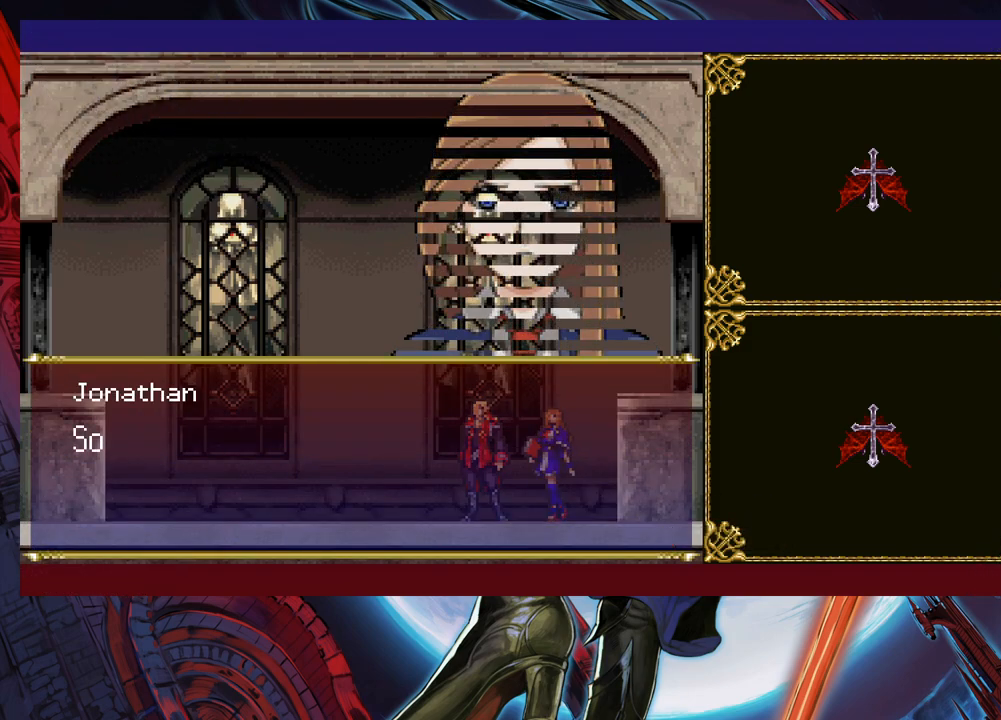
{"buttons": [], "left_stick": "center", "right_stick": "center", "events": []}
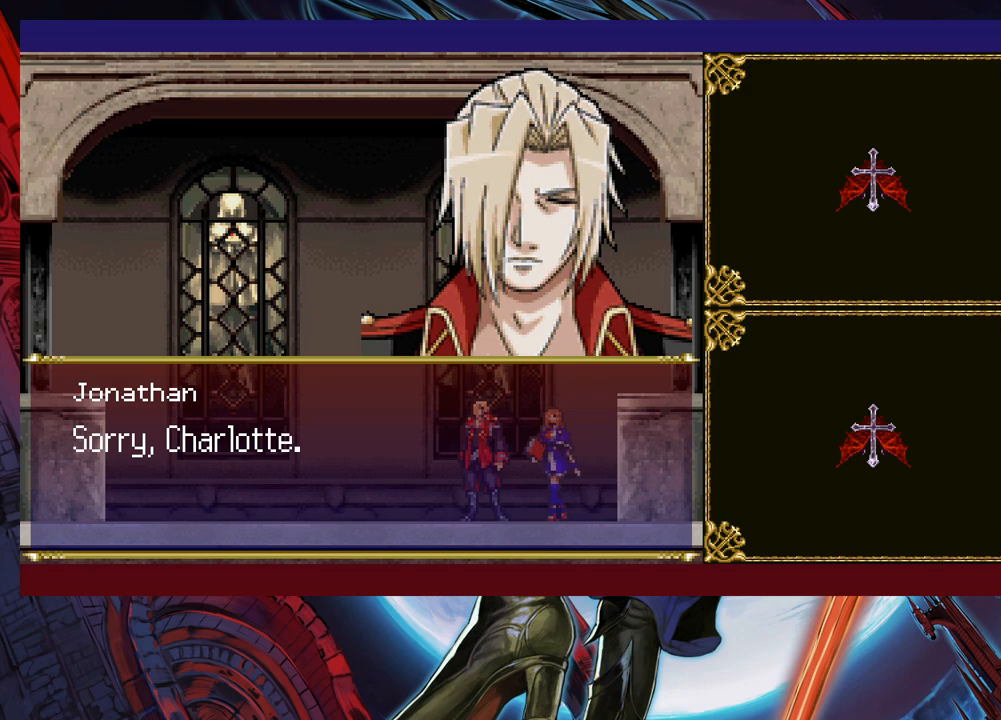
{"buttons": ["A"], "left_stick": "center", "right_stick": "center", "events": [[433, "A", "down"]]}
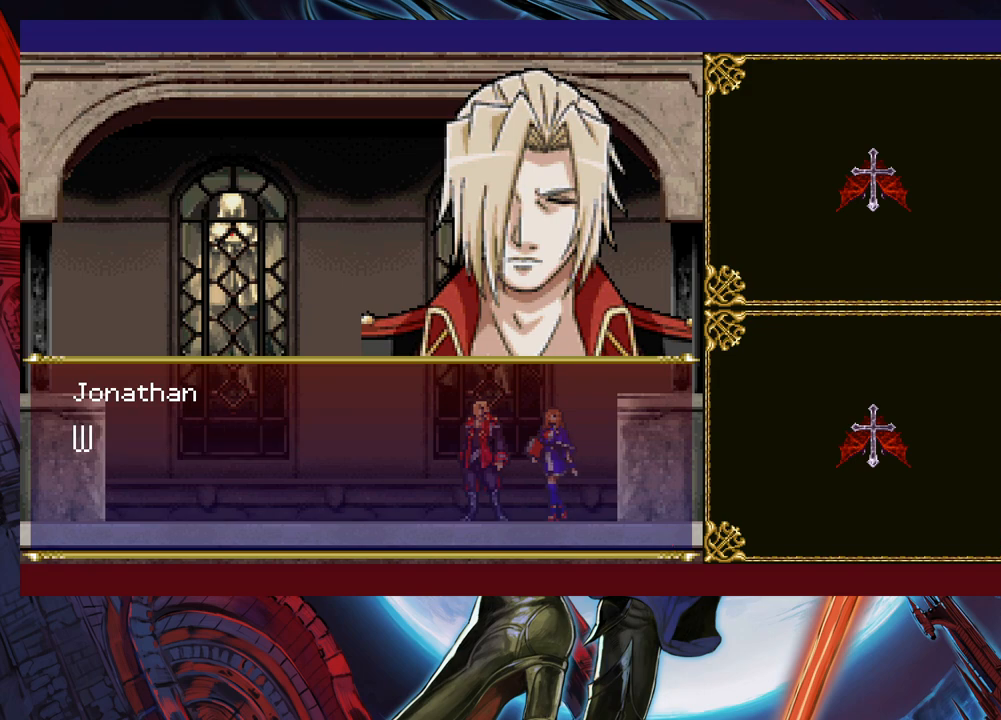
{"buttons": [], "left_stick": "center", "right_stick": "center", "events": [[33, "A", "up"]]}
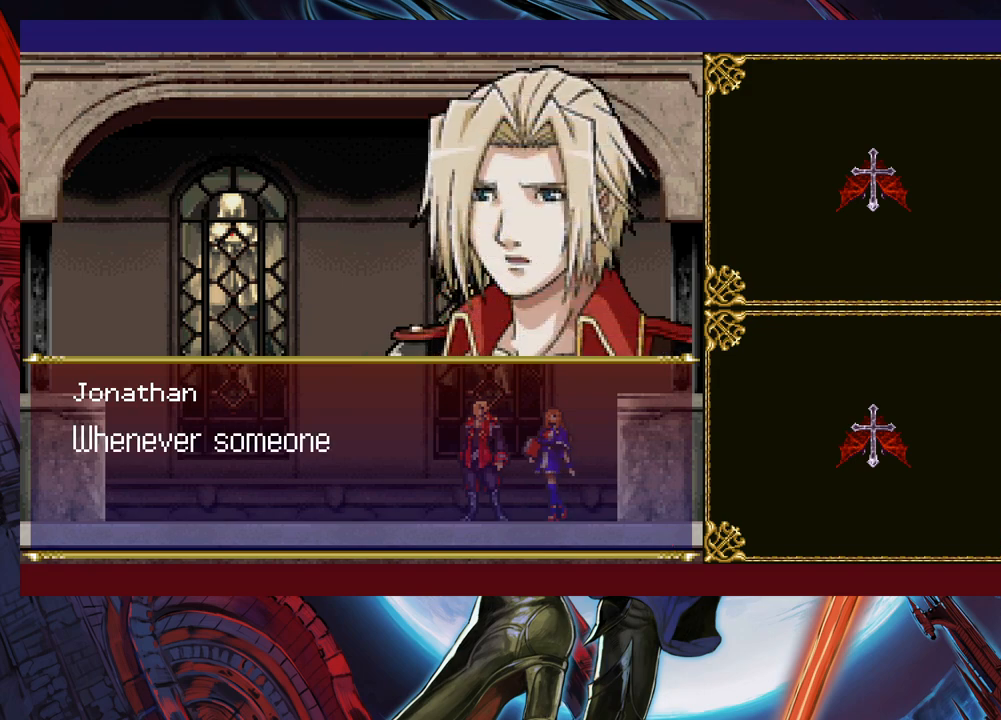
{"buttons": [], "left_stick": "center", "right_stick": "center", "events": []}
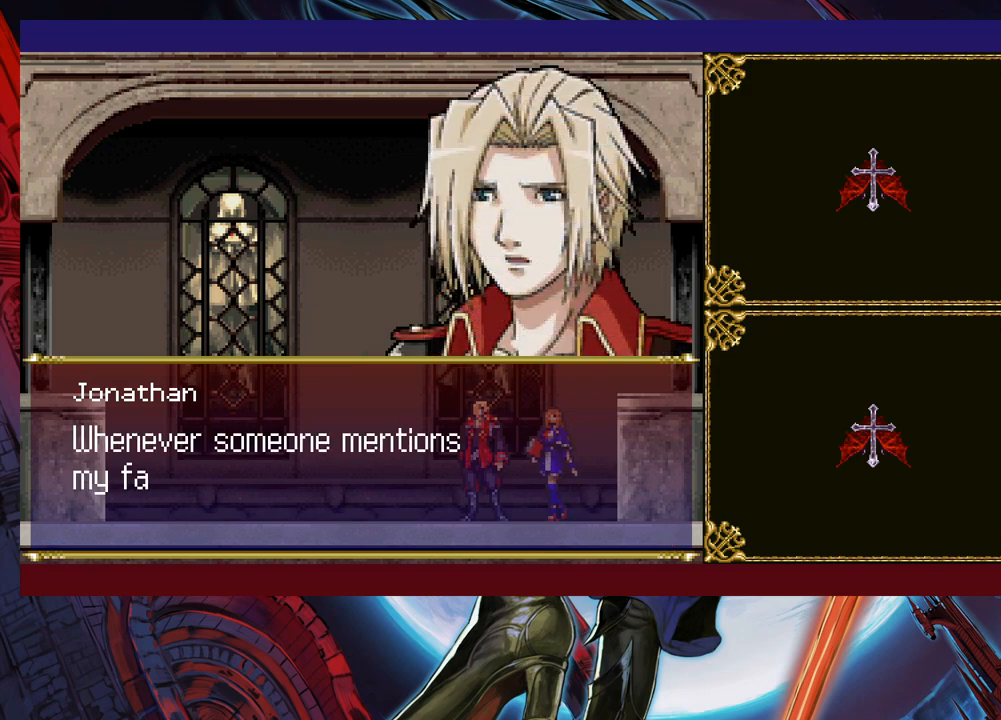
{"buttons": [], "left_stick": "center", "right_stick": "center", "events": []}
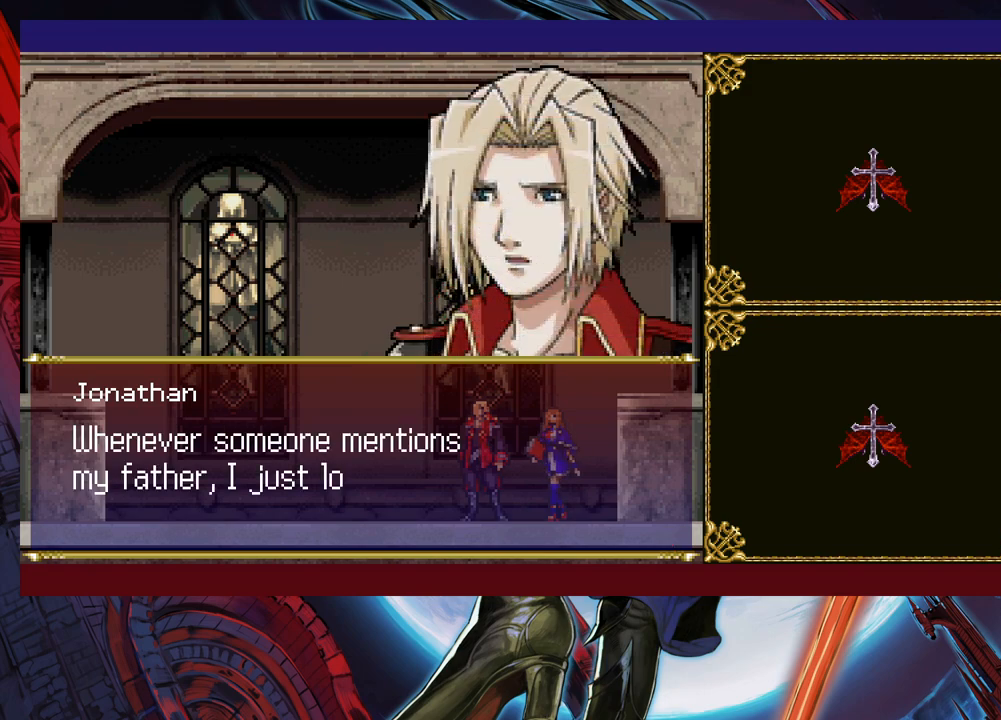
{"buttons": [], "left_stick": "center", "right_stick": "center", "events": []}
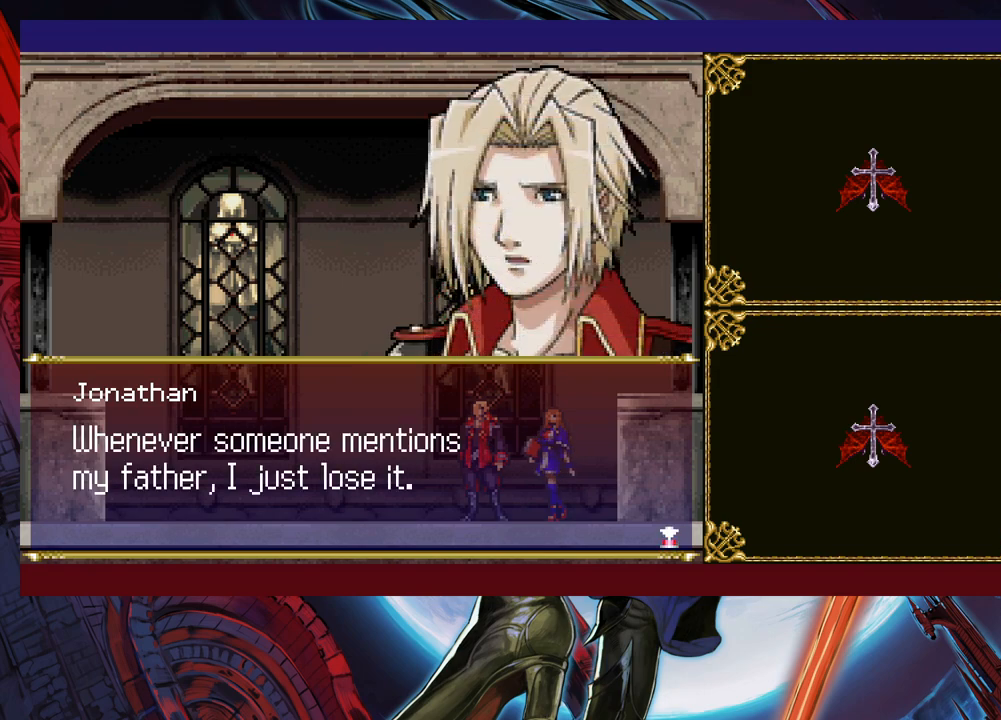
{"buttons": [], "left_stick": "center", "right_stick": "center", "events": [[133, "A", "down"], [383, "A", "up"]]}
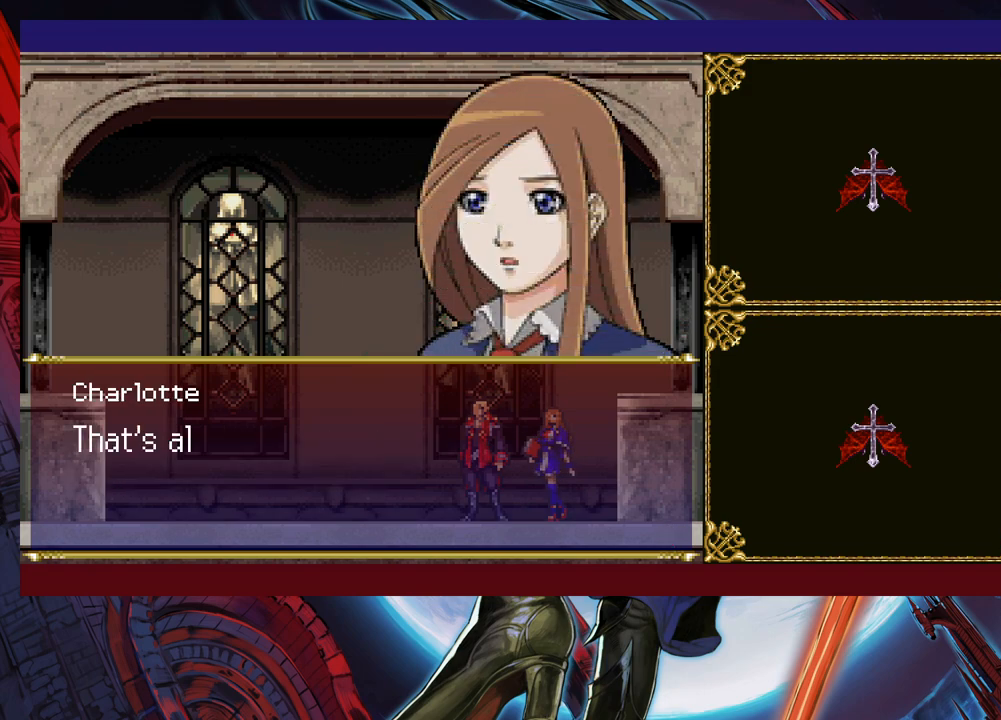
{"buttons": [], "left_stick": "center", "right_stick": "center", "events": []}
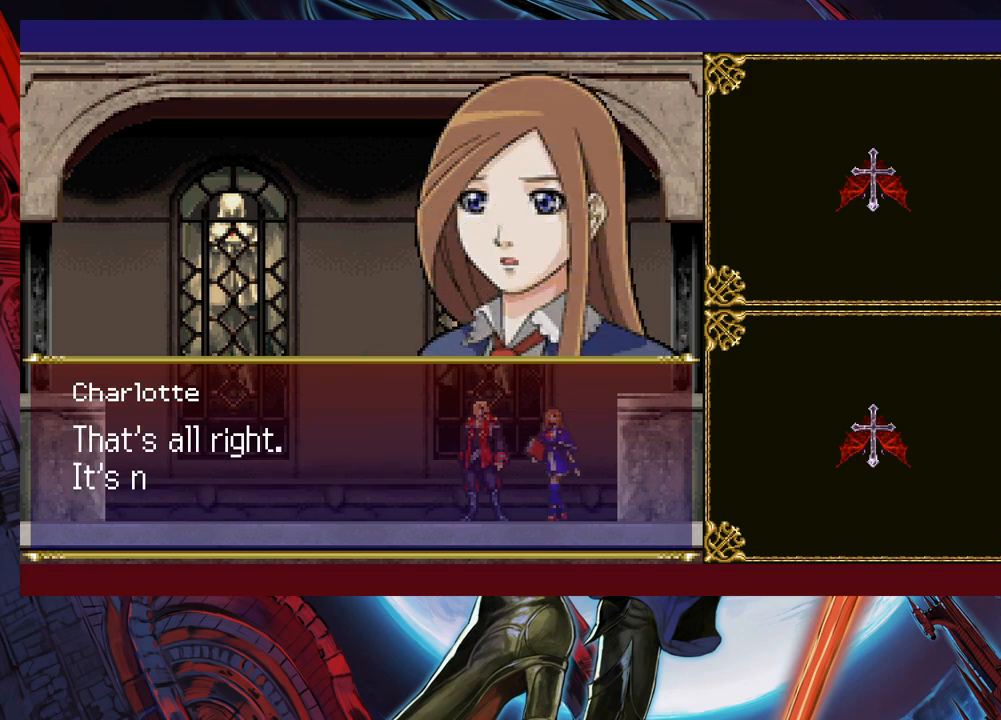
{"buttons": [], "left_stick": "center", "right_stick": "center", "events": [[200, "A", "down"], [350, "A", "up"]]}
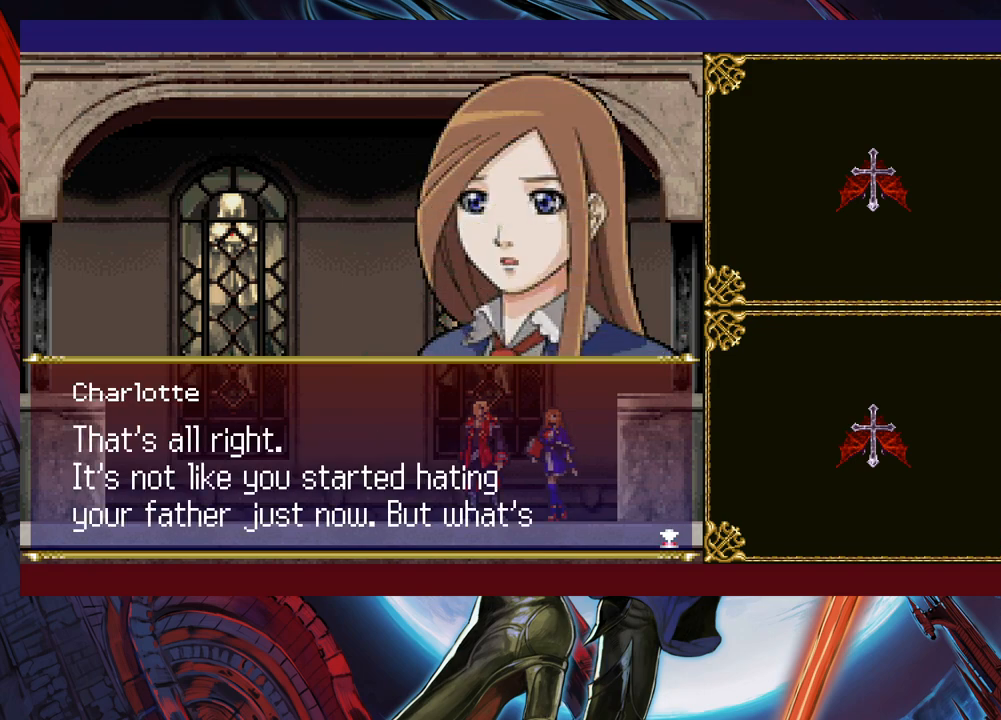
{"buttons": [], "left_stick": "center", "right_stick": "center", "events": []}
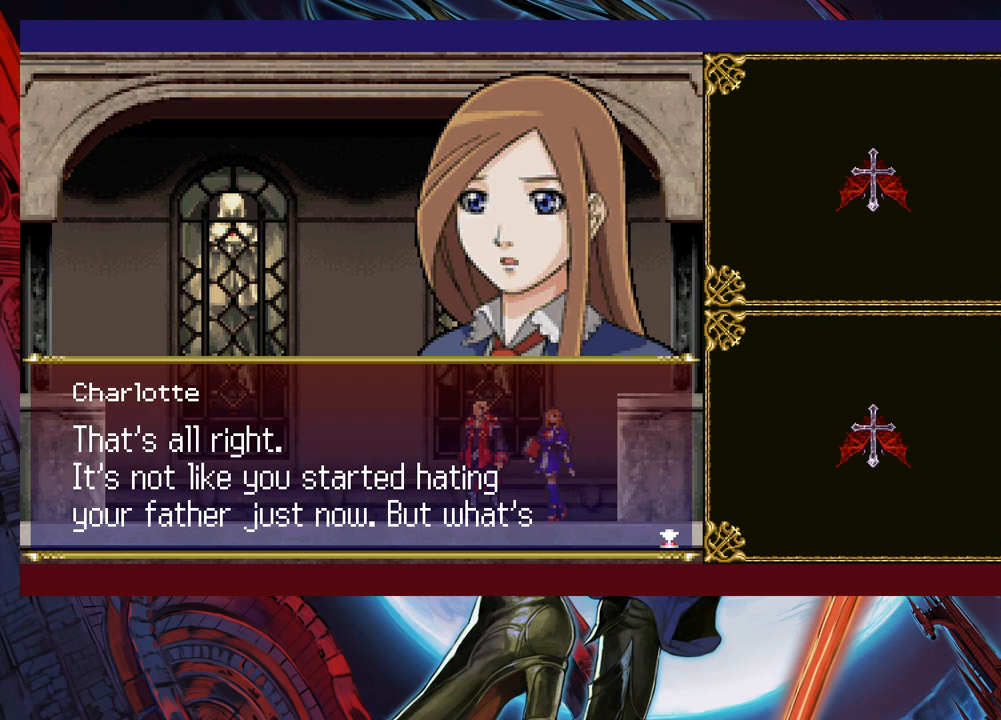
{"buttons": [], "left_stick": "center", "right_stick": "center", "events": []}
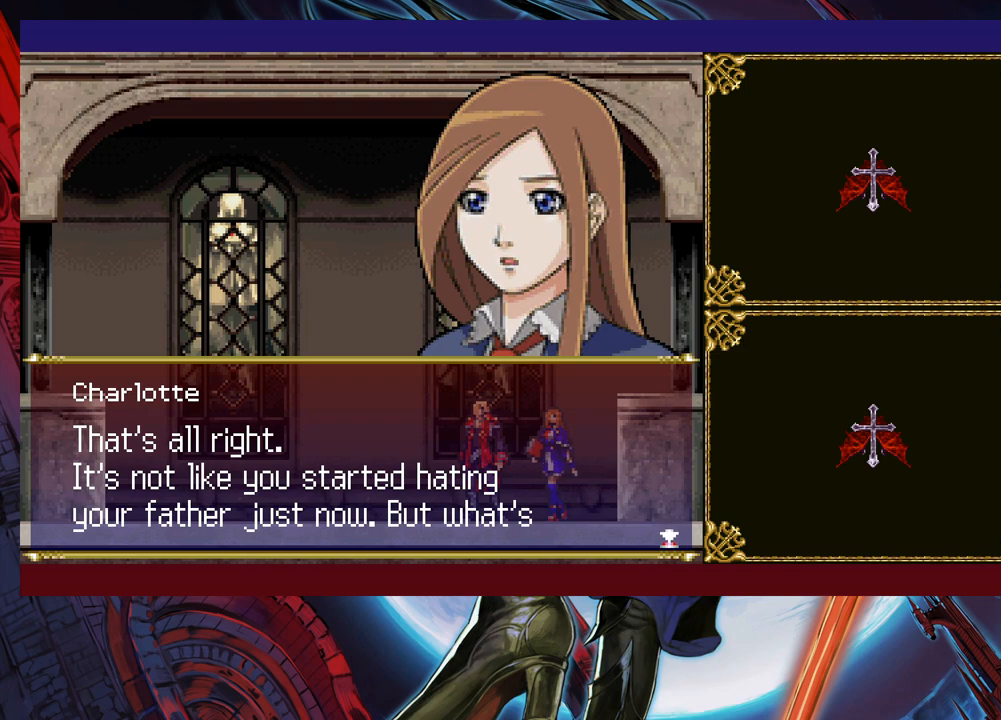
{"buttons": [], "left_stick": "center", "right_stick": "center", "events": []}
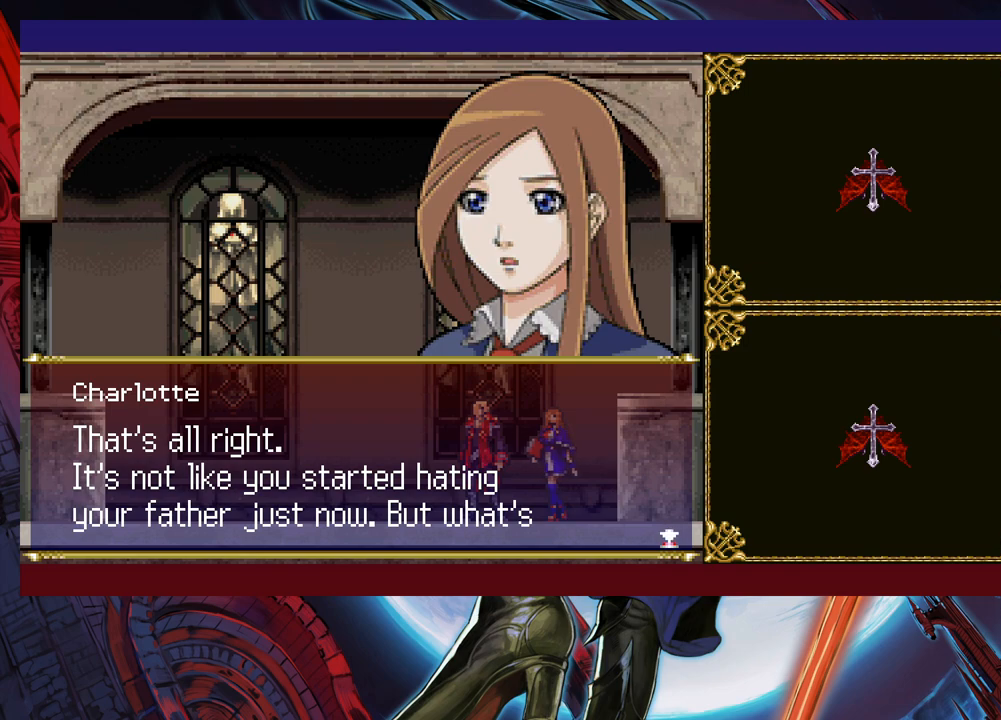
{"buttons": [], "left_stick": "center", "right_stick": "center", "events": []}
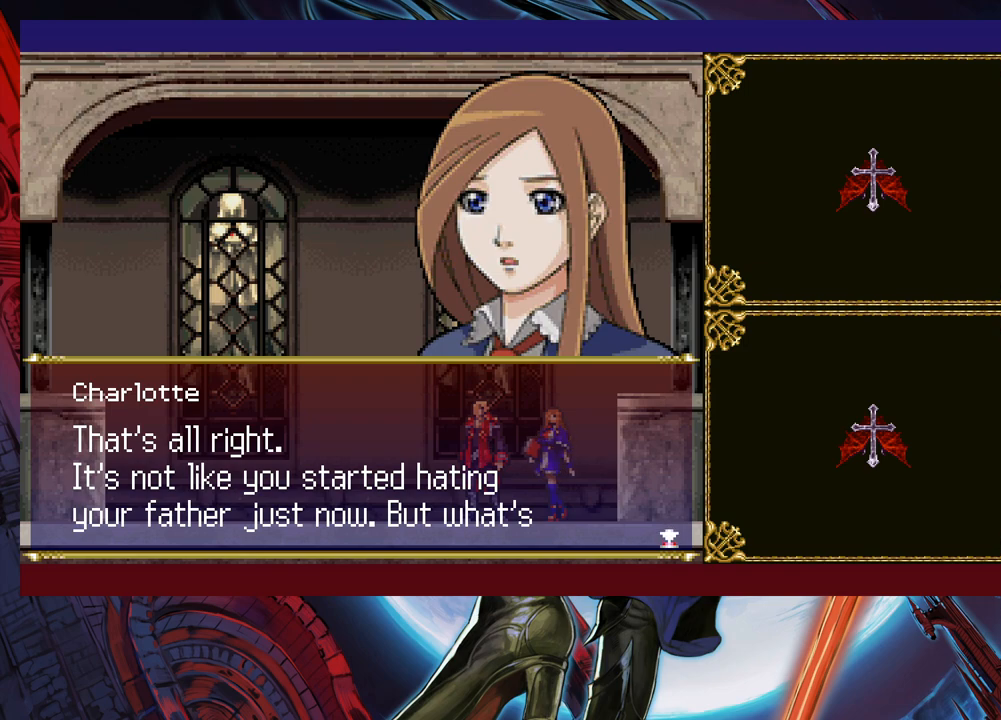
{"buttons": [], "left_stick": "center", "right_stick": "center", "events": []}
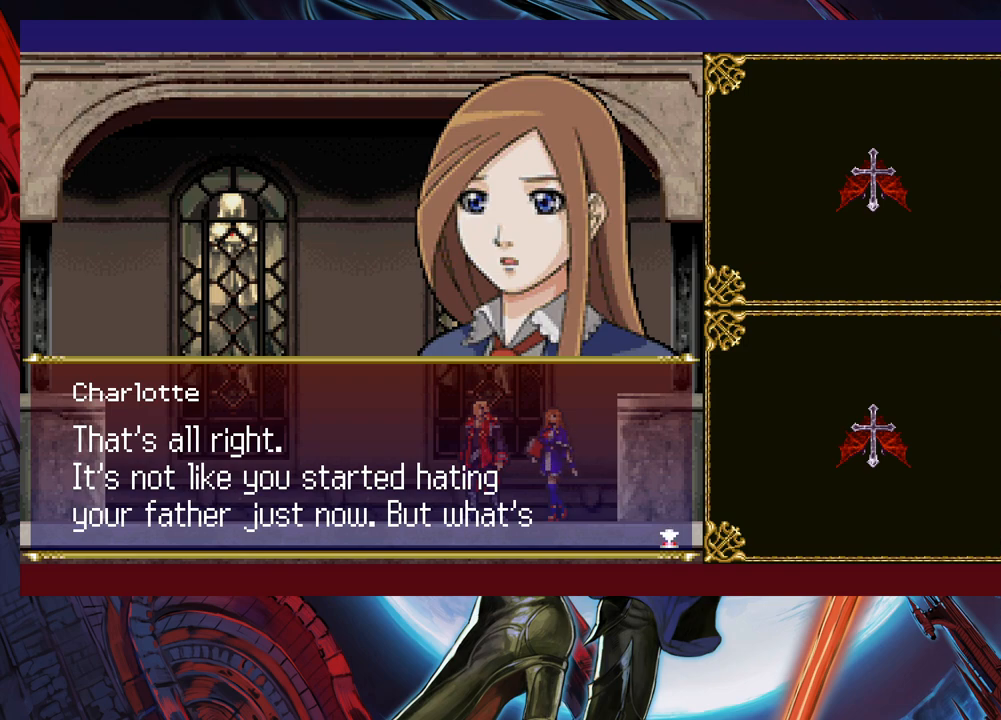
{"buttons": [], "left_stick": "center", "right_stick": "center", "events": [[350, "A", "down"], [483, "A", "up"]]}